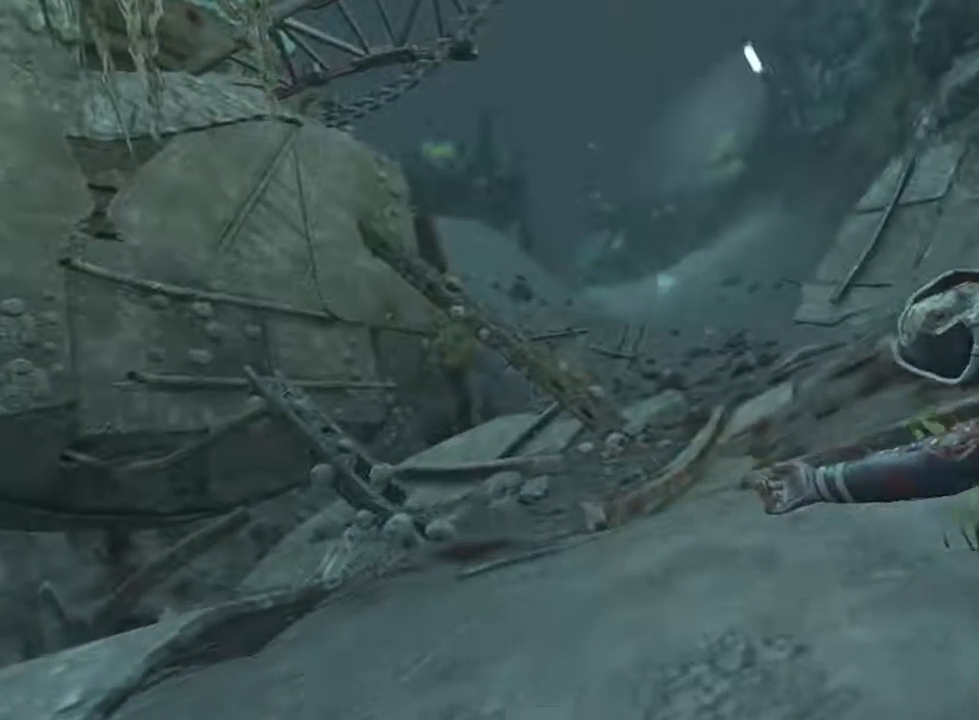
Gameplay with keyboard and mouse; each line is a JSON object with the keys and mouse buttons held at the frame after it. "events" lists presses ("down") and releases ("up") of "1", "2", "3", "4", "5", "a", "alt", "c", "ctrl", "d", "e", "f", "q", "r", "s", "shift", "space", "tab", "v", "w", "x", "z", "mouse_left", "mouse_middle", "mouse_right", "mouse_wheel_up" and "mouse_wheel_down" between this image and that frame as [ms after this image, input, new state], when the widget could be followed in between. "mouse_left", "mouse_middle", "mouse_right", "mouse_wheel_up", "mouse_wheel_down" = the "left", "middle", "right", "wheel_up", "wheel_down" buttons of the "mouse" list. No other keys are recorded. Not read: mouse_move.
{"keys": ["shift", "w"], "mouse": [], "events": []}
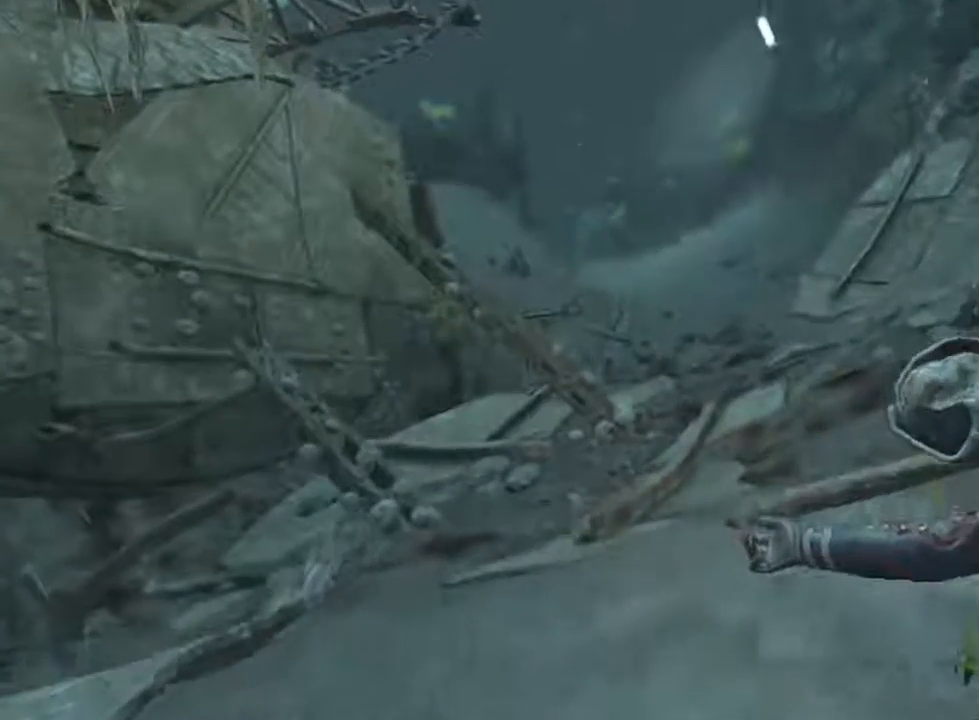
{"keys": ["shift", "w"], "mouse": [], "events": []}
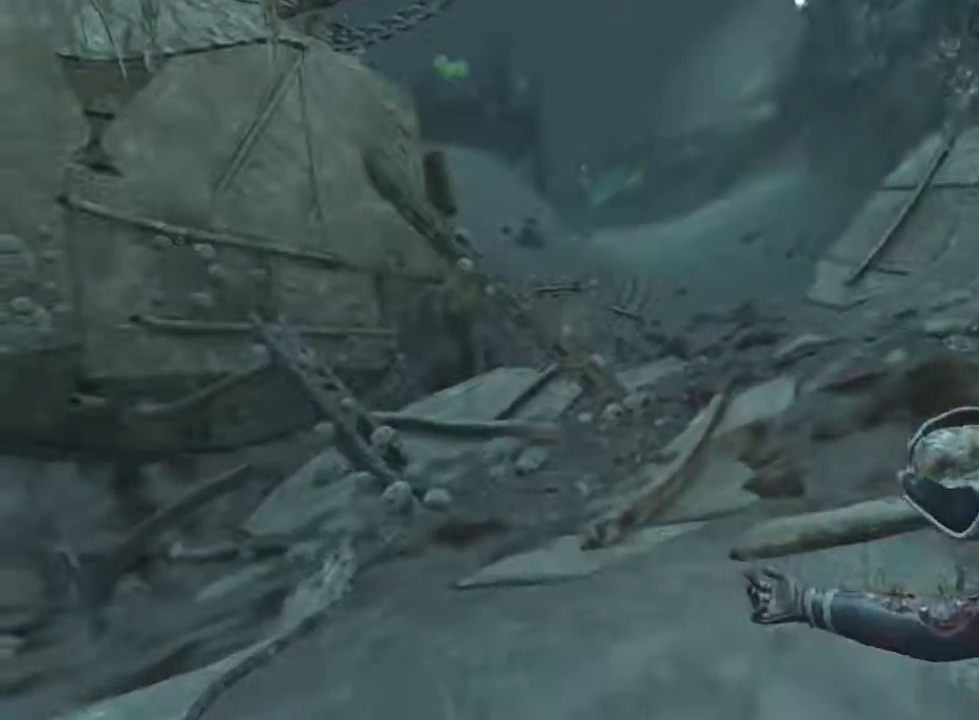
{"keys": ["shift", "w"], "mouse": [], "events": []}
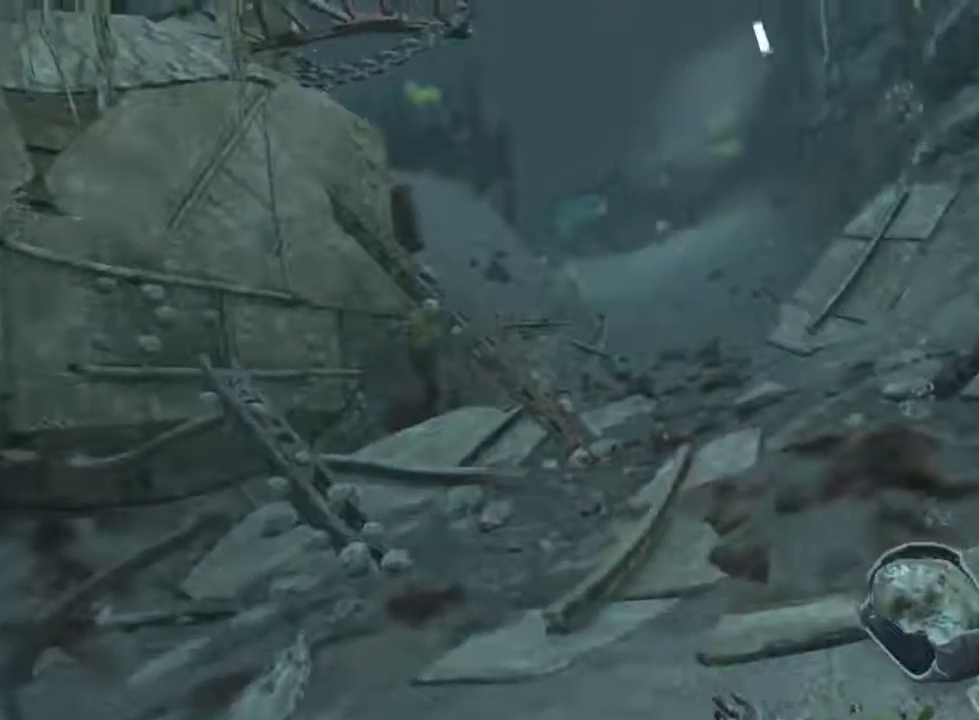
{"keys": ["shift", "w"], "mouse": [], "events": []}
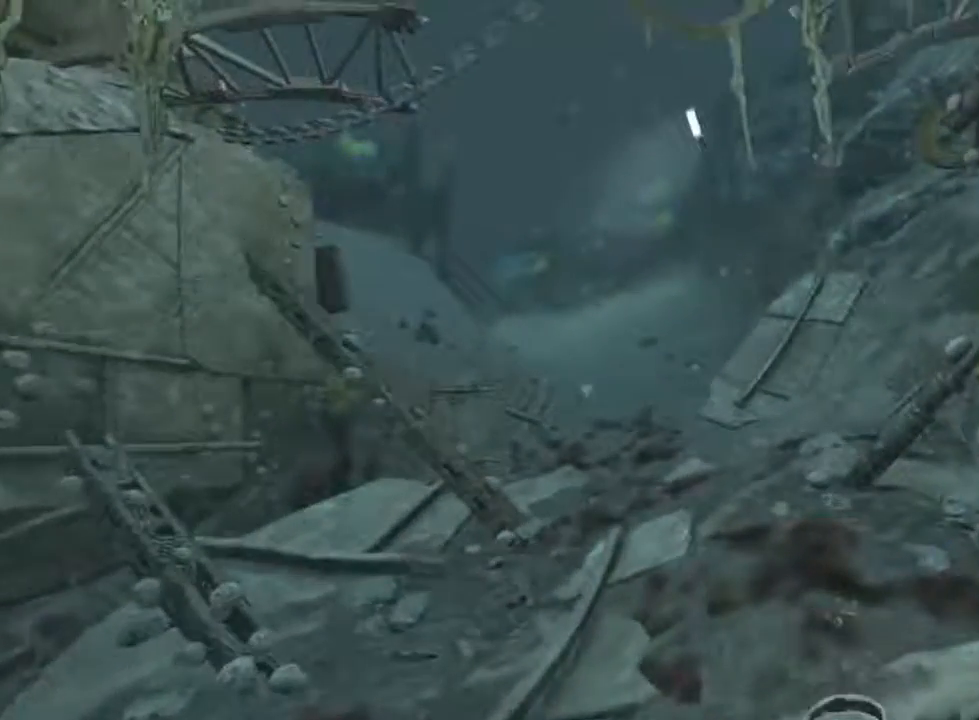
{"keys": ["shift", "w"], "mouse": [], "events": []}
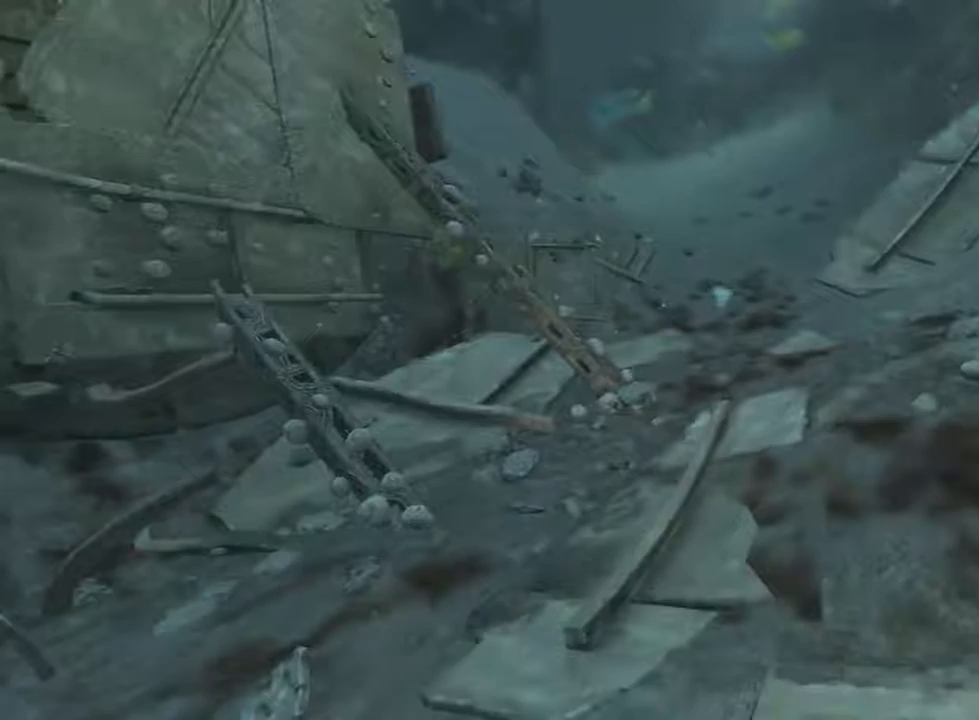
{"keys": ["shift", "w"], "mouse": [], "events": []}
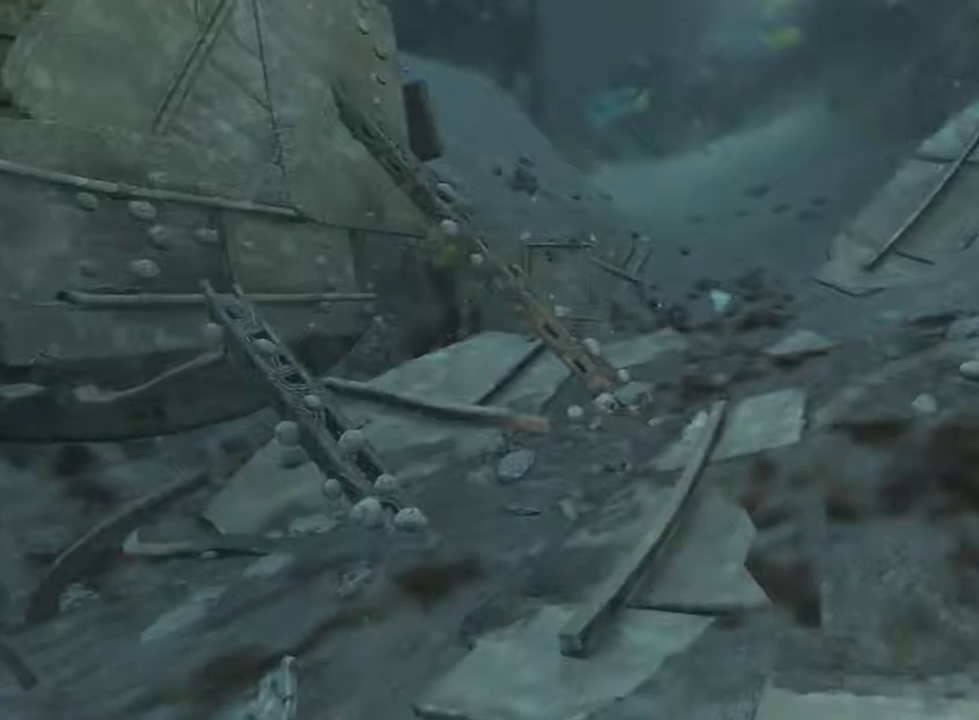
{"keys": ["shift", "w"], "mouse": [], "events": []}
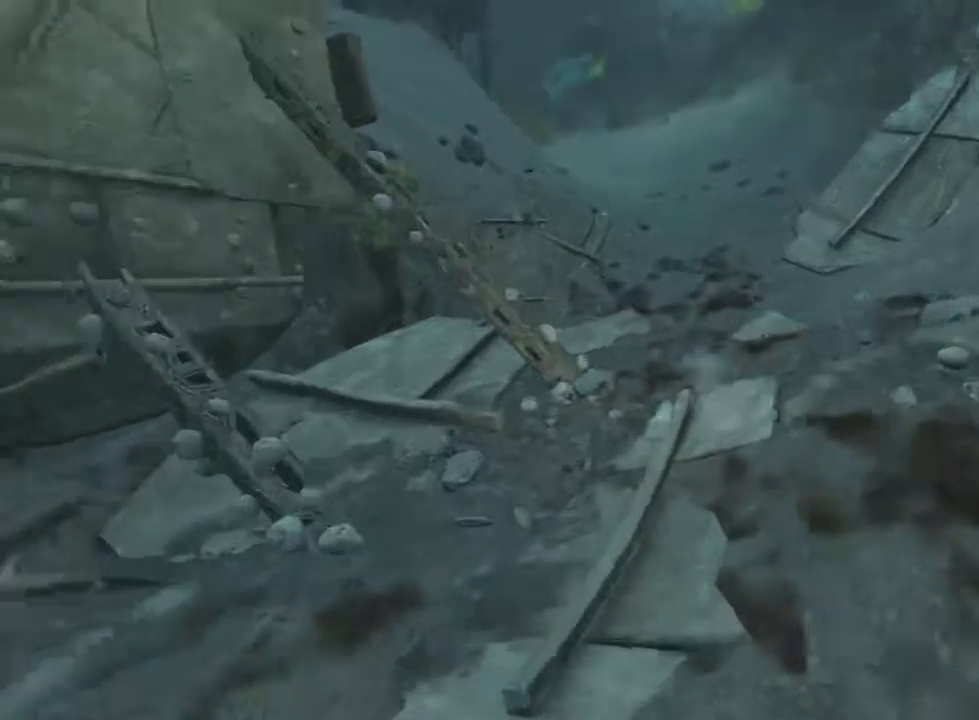
{"keys": ["shift", "w"], "mouse": [], "events": []}
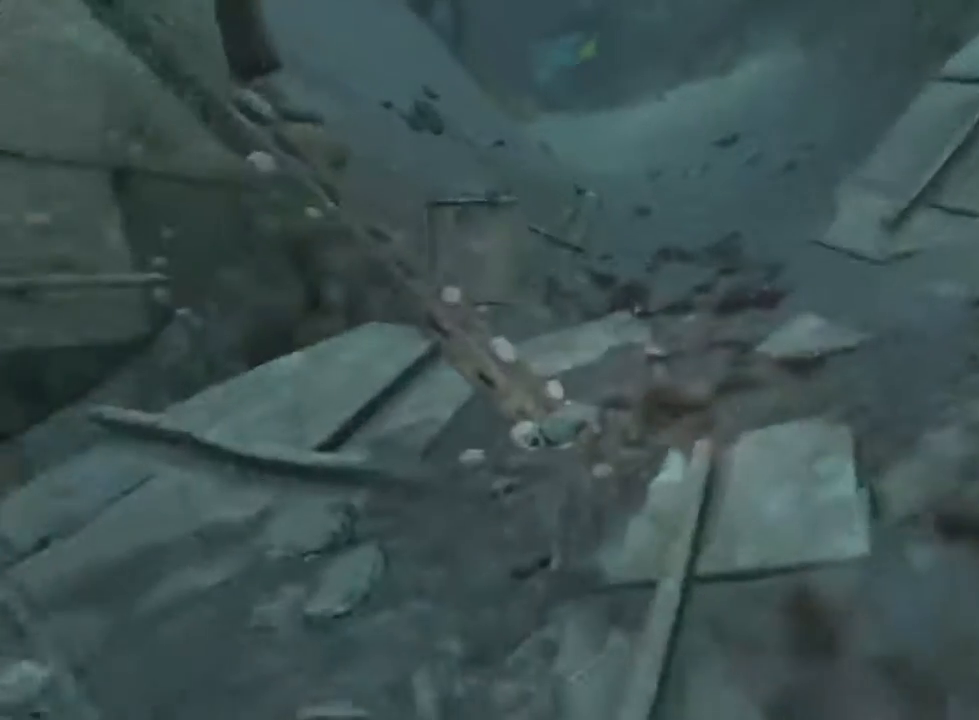
{"keys": ["shift", "w"], "mouse": [], "events": []}
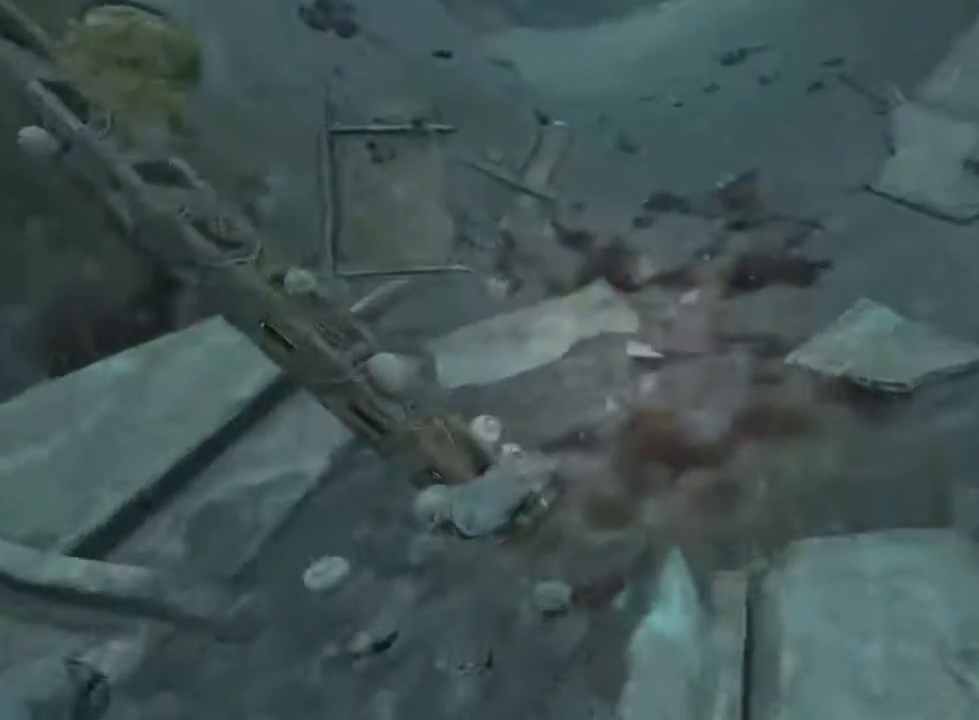
{"keys": [], "mouse": [], "events": [[200, "a", "down"], [400, "a", "up"], [400, "w", "up"], [433, "shift", "up"]]}
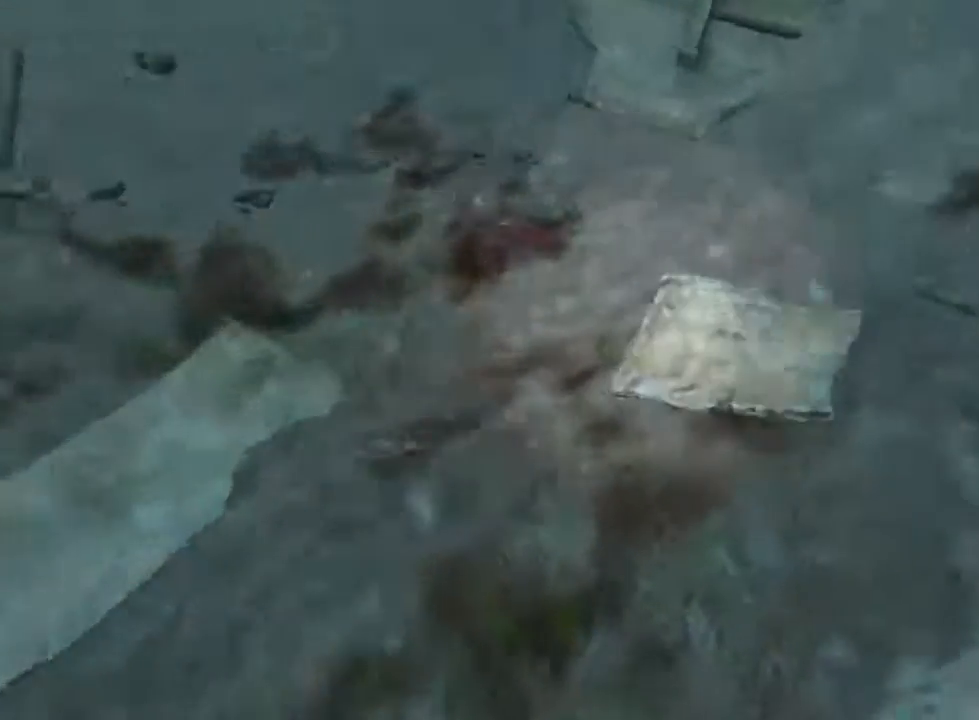
{"keys": ["a", "w"], "mouse": [], "events": [[300, "a", "down"], [300, "w", "down"]]}
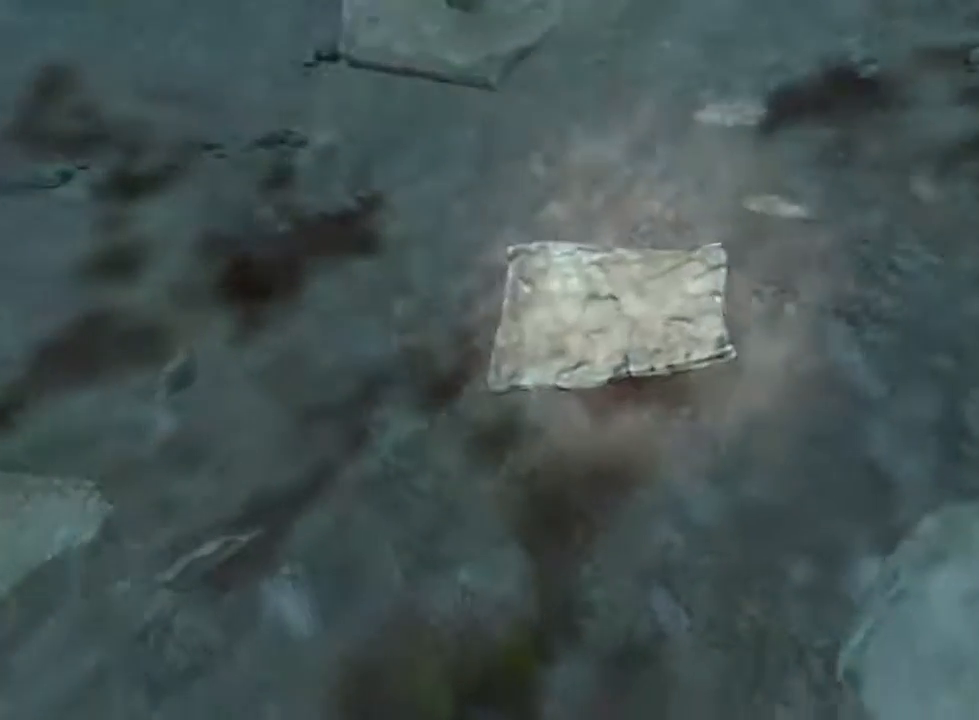
{"keys": [], "mouse": [], "events": [[100, "a", "up"], [133, "w", "up"], [267, "w", "down"], [400, "w", "up"]]}
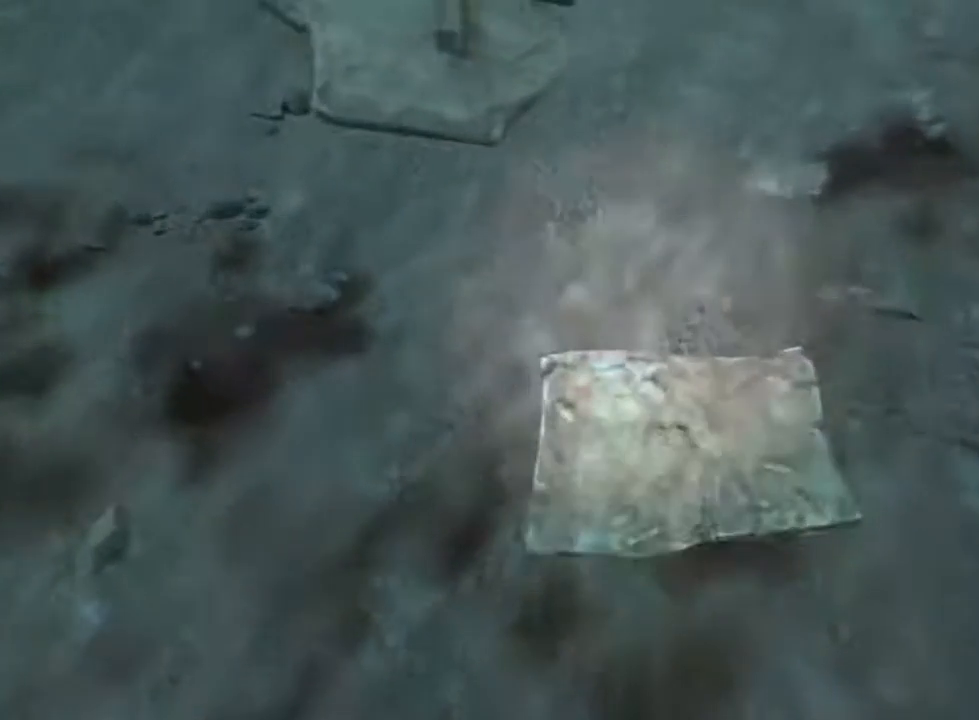
{"keys": ["w"], "mouse": [], "events": [[33, "d", "down"], [133, "d", "up"], [267, "d", "down"], [333, "d", "up"], [500, "w", "down"]]}
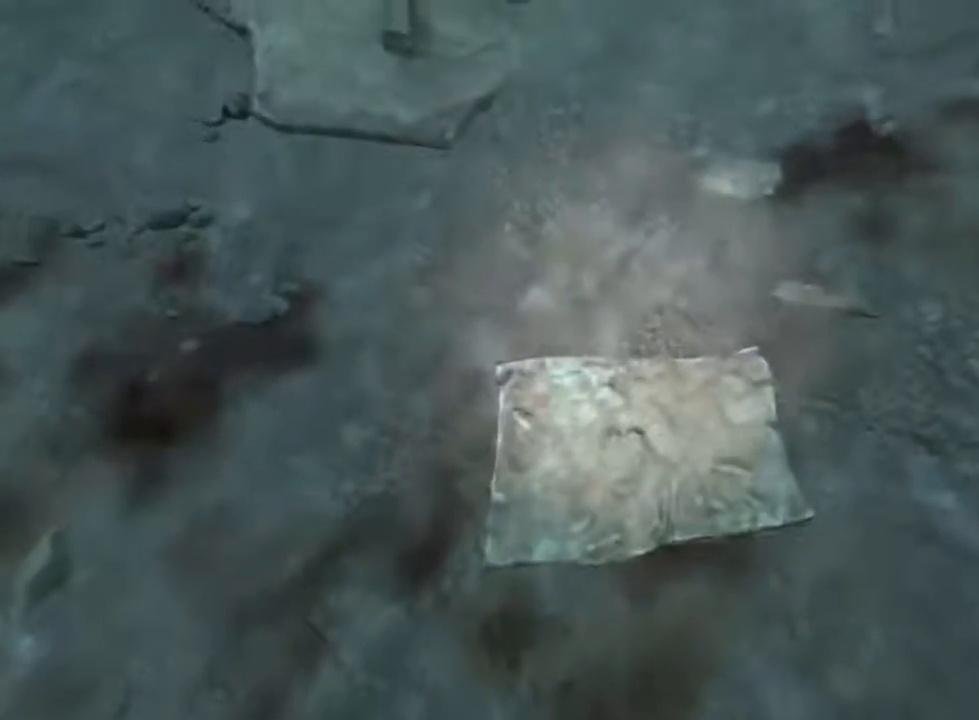
{"keys": [], "mouse": [], "events": [[100, "w", "up"]]}
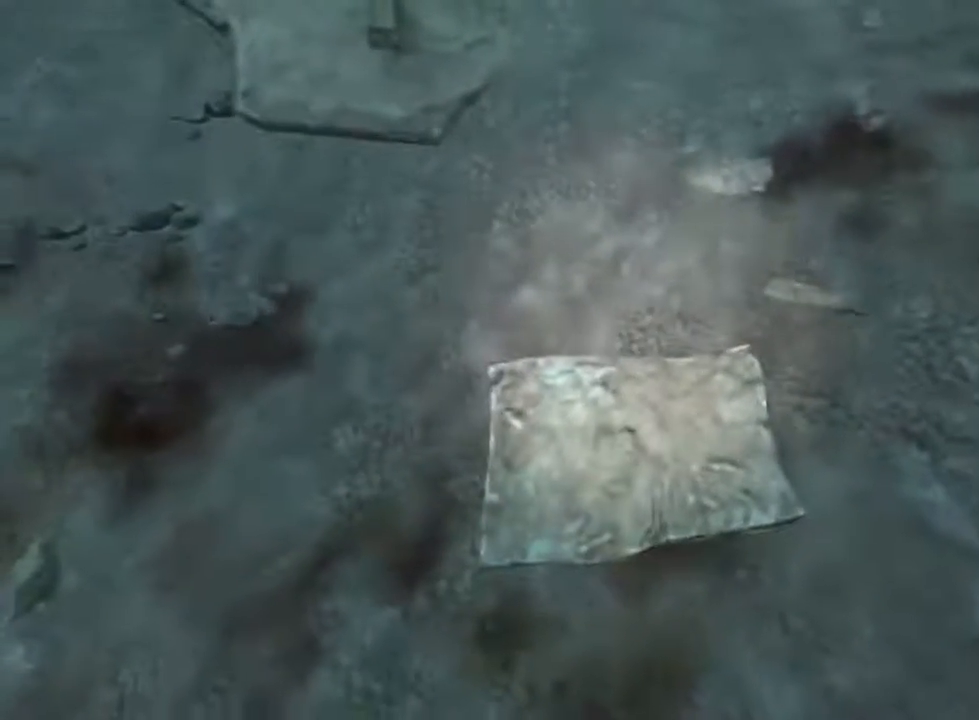
{"keys": ["shift", "w"], "mouse": ["left"], "events": [[267, "shift", "down"], [267, "w", "down"], [300, "mouse_left", "down"]]}
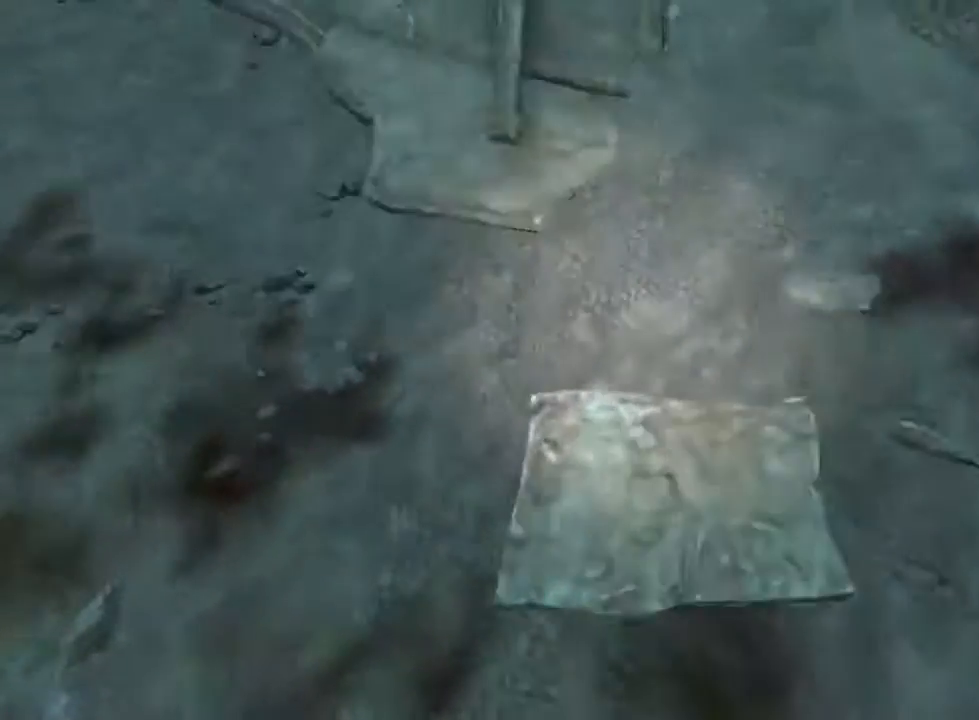
{"keys": ["shift", "w"], "mouse": ["left"], "events": [[133, "mouse_wheel_up", "down"], [300, "mouse_wheel_up", "up"]]}
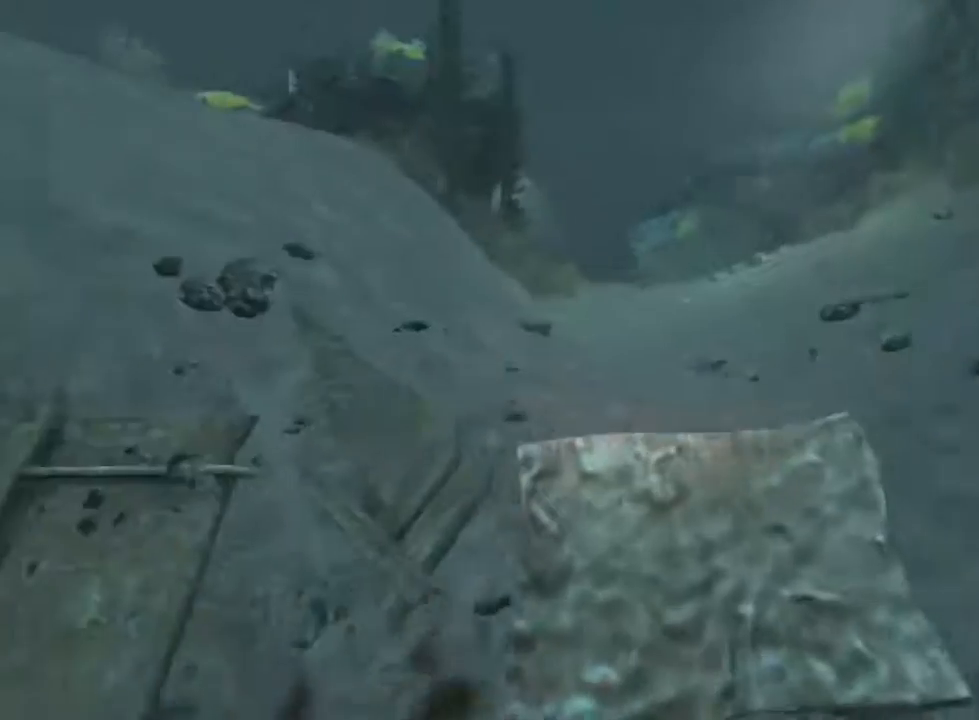
{"keys": ["shift", "w"], "mouse": ["left"], "events": []}
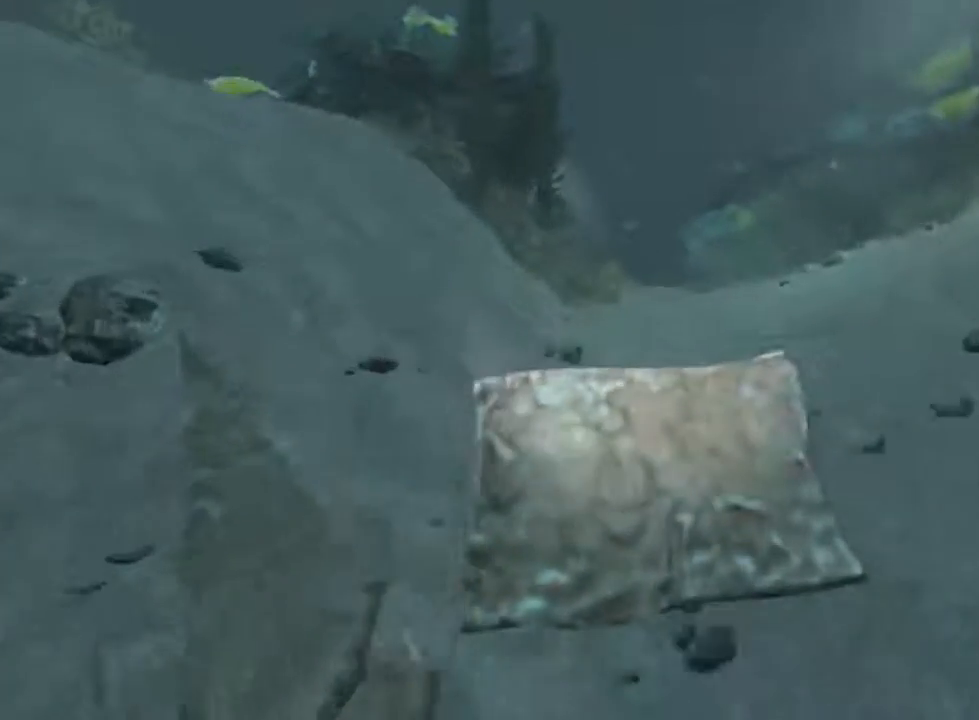
{"keys": ["shift", "w"], "mouse": ["left", "wheel_up"], "events": [[467, "mouse_wheel_up", "down"]]}
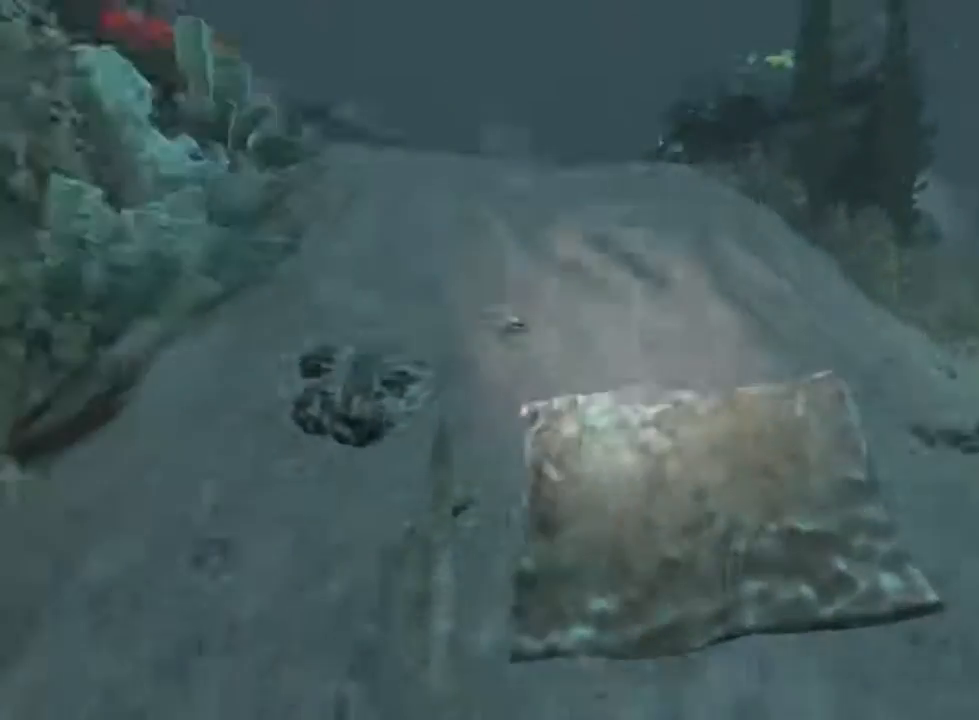
{"keys": ["shift", "w"], "mouse": ["left"], "events": [[67, "mouse_wheel_up", "up"], [333, "mouse_wheel_up", "down"], [467, "mouse_wheel_up", "up"]]}
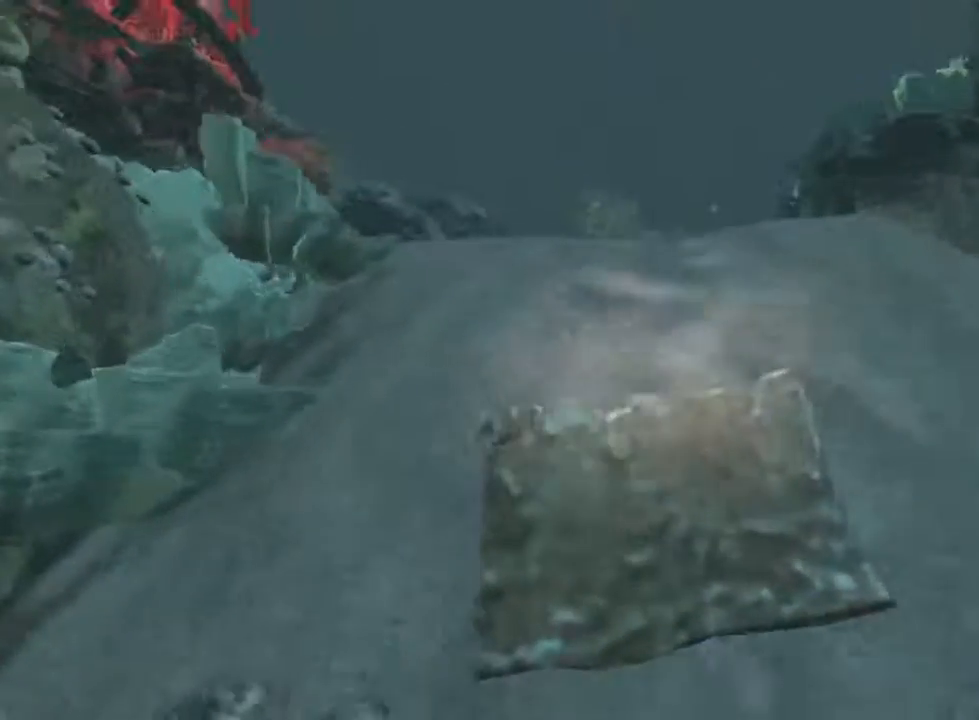
{"keys": ["shift", "w"], "mouse": ["left", "wheel_up"], "events": [[133, "mouse_wheel_up", "down"], [267, "mouse_wheel_up", "up"], [400, "mouse_wheel_up", "down"]]}
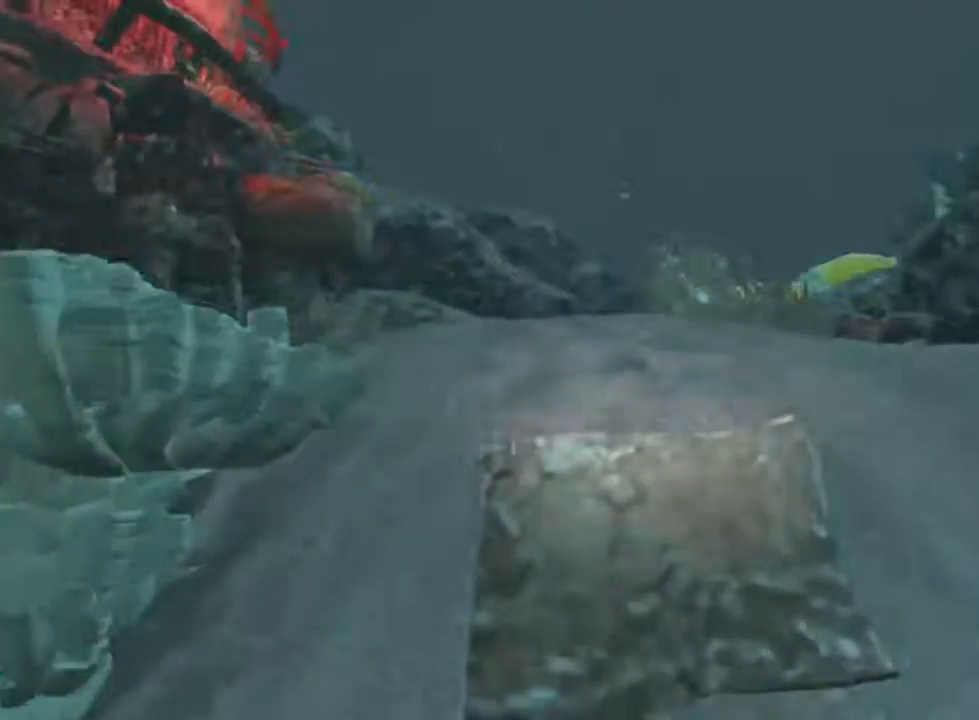
{"keys": ["shift", "w"], "mouse": ["left"], "events": [[33, "mouse_wheel_up", "up"], [233, "mouse_wheel_up", "down"], [433, "mouse_wheel_up", "up"]]}
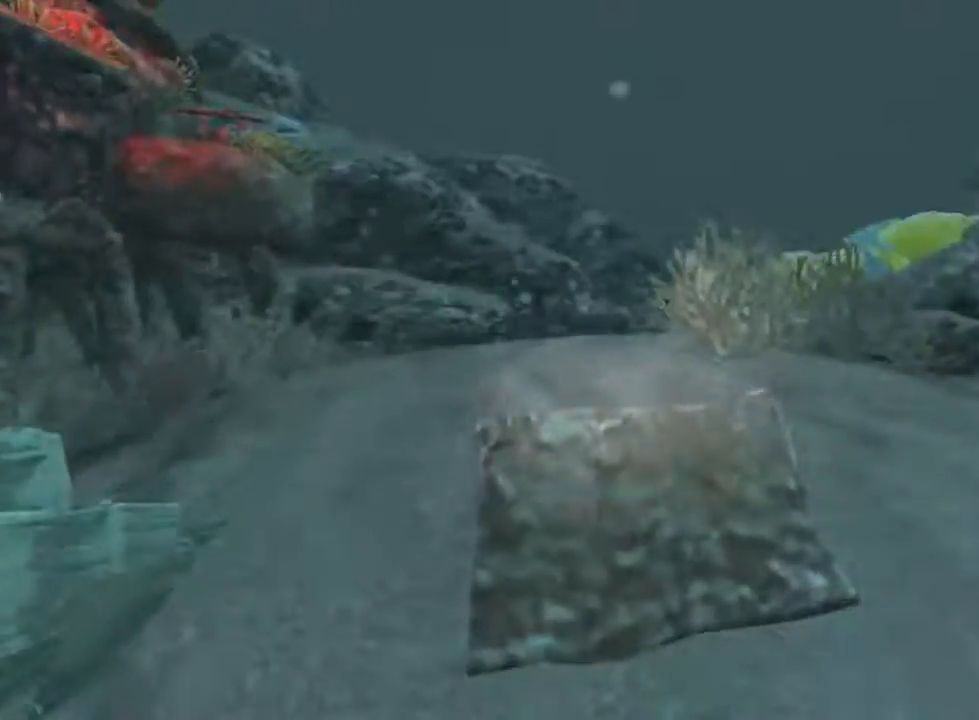
{"keys": ["shift", "w"], "mouse": ["left"], "events": []}
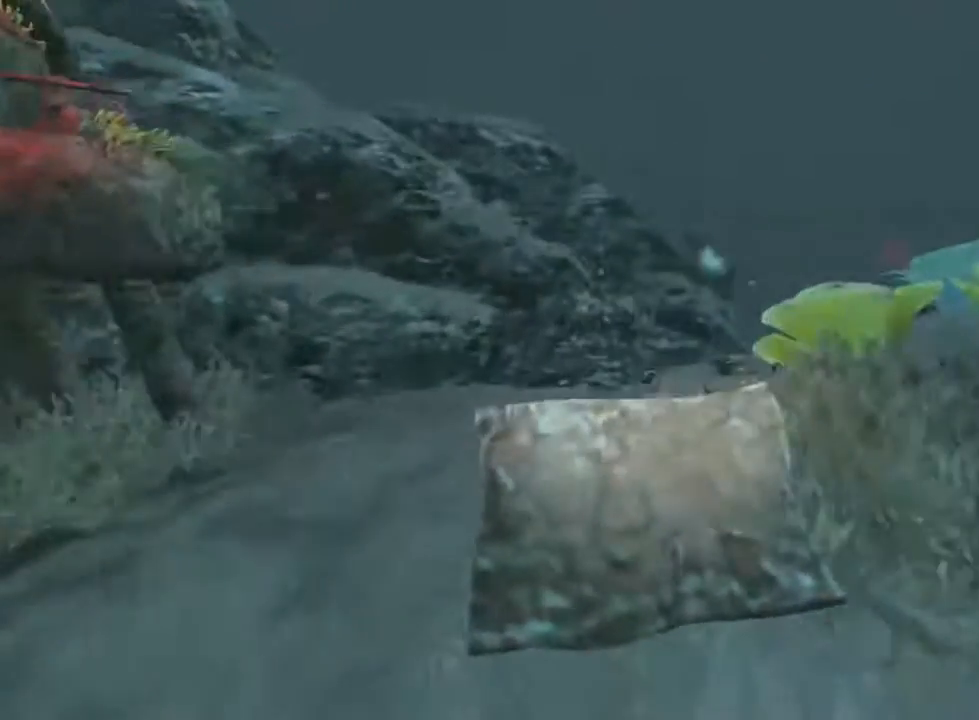
{"keys": ["shift", "w"], "mouse": ["left"], "events": []}
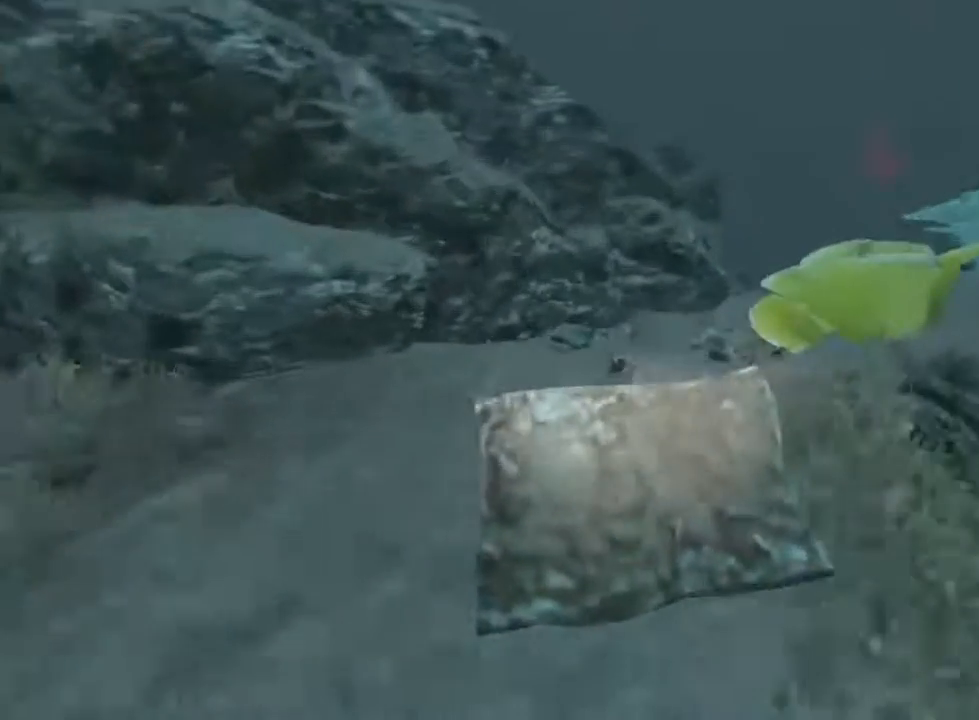
{"keys": ["shift", "w"], "mouse": ["left", "wheel_up"], "events": [[333, "mouse_wheel_up", "down"]]}
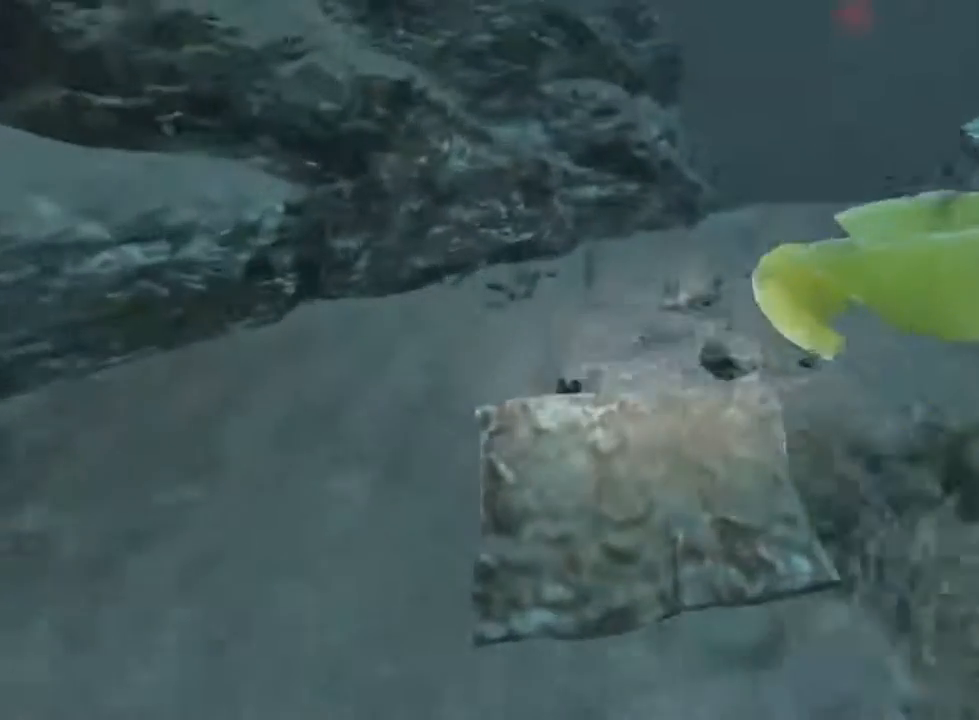
{"keys": ["shift", "w"], "mouse": ["left"], "events": [[33, "mouse_wheel_up", "up"]]}
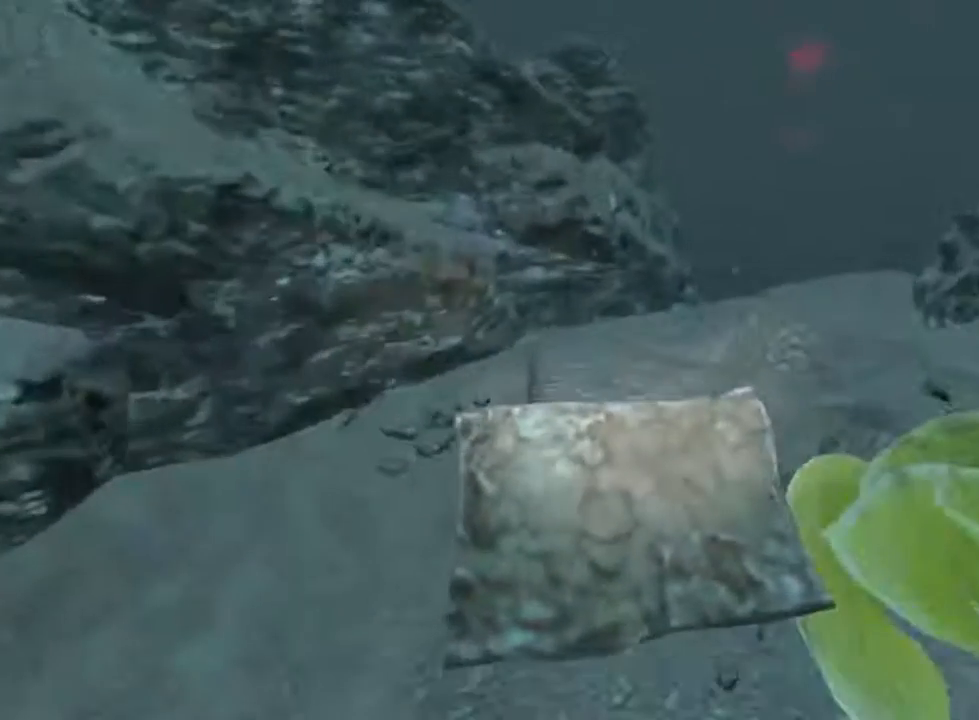
{"keys": ["shift", "w"], "mouse": ["left"], "events": []}
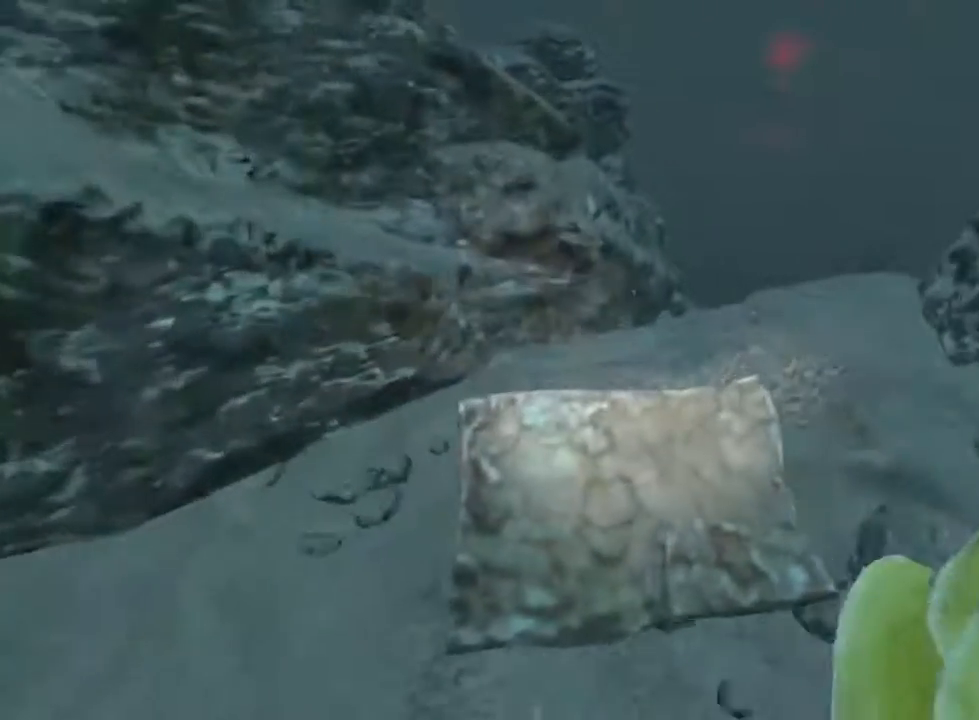
{"keys": ["shift", "w"], "mouse": ["left"], "events": []}